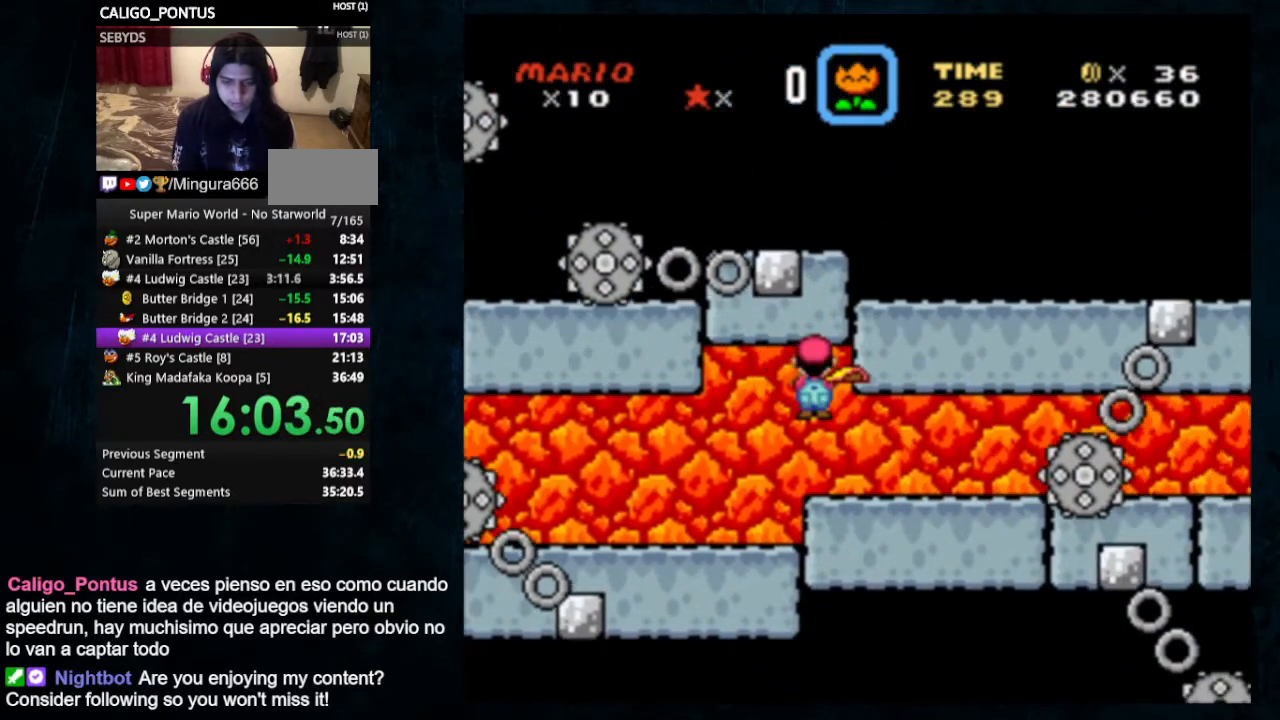
Gameplay with a controller (Nintendo layout); each line is a JSON object with the inputs held at the frame after it. "events" lists button and stick changes between this image and that frame as [ms after this image, input, new state], when the widget could be followed in between. Not read: L1 L3 R1 R3.
{"buttons": ["Y", "DPAD_RIGHT"], "events": []}
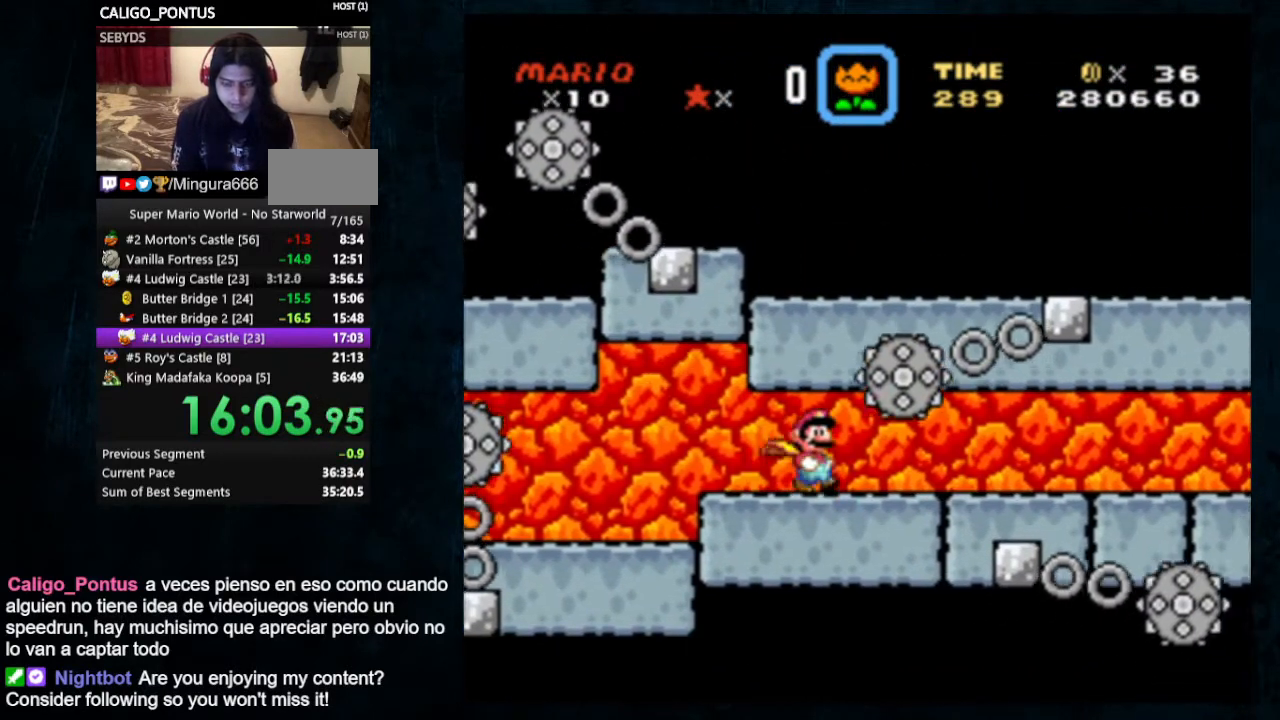
{"buttons": ["B", "Y", "DPAD_RIGHT"], "events": [[467, "B", "down"]]}
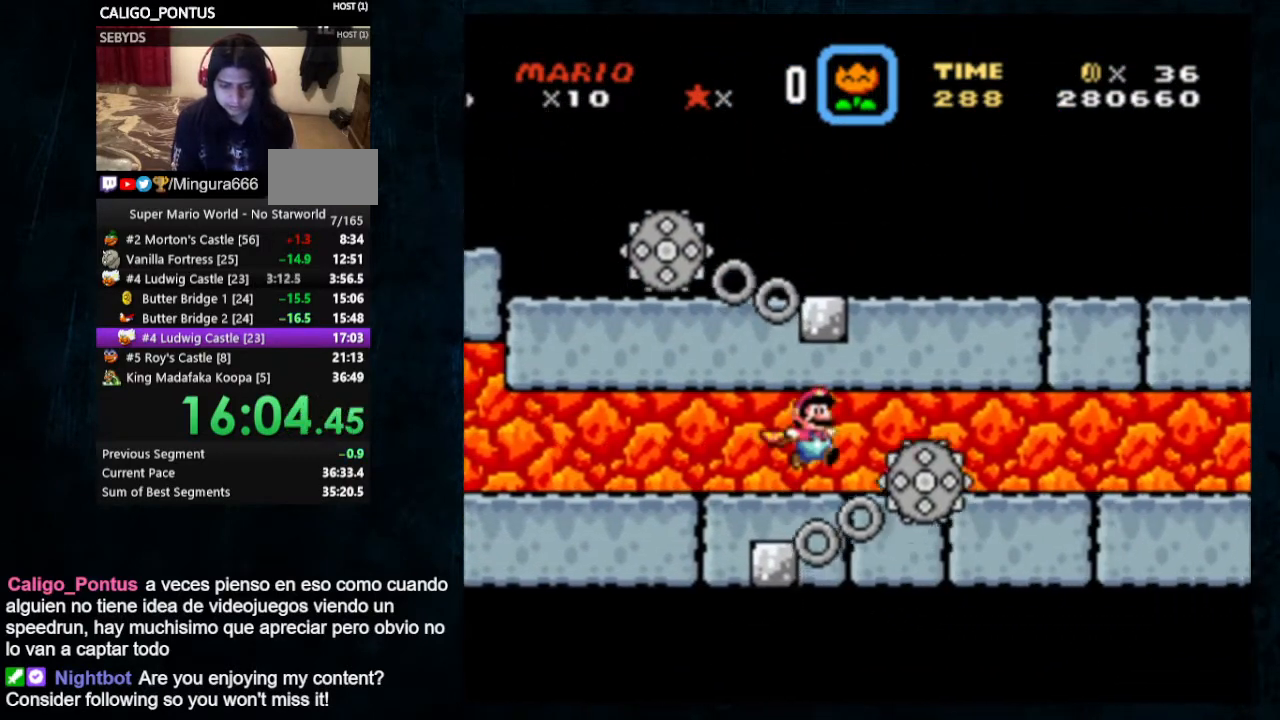
{"buttons": ["Y", "DPAD_RIGHT"], "events": [[67, "B", "up"]]}
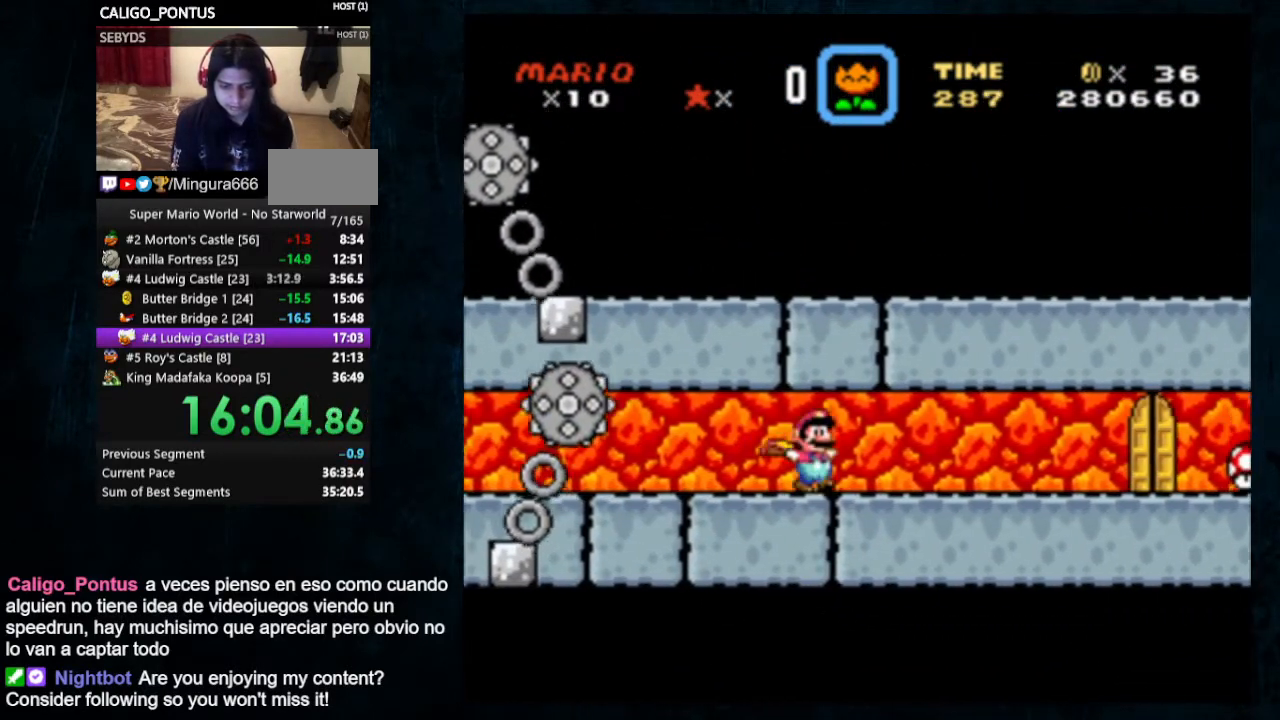
{"buttons": ["Y", "DPAD_UP", "DPAD_LEFT"], "events": [[500, "DPAD_LEFT", "down"], [500, "DPAD_RIGHT", "up"], [500, "DPAD_UP", "down"]]}
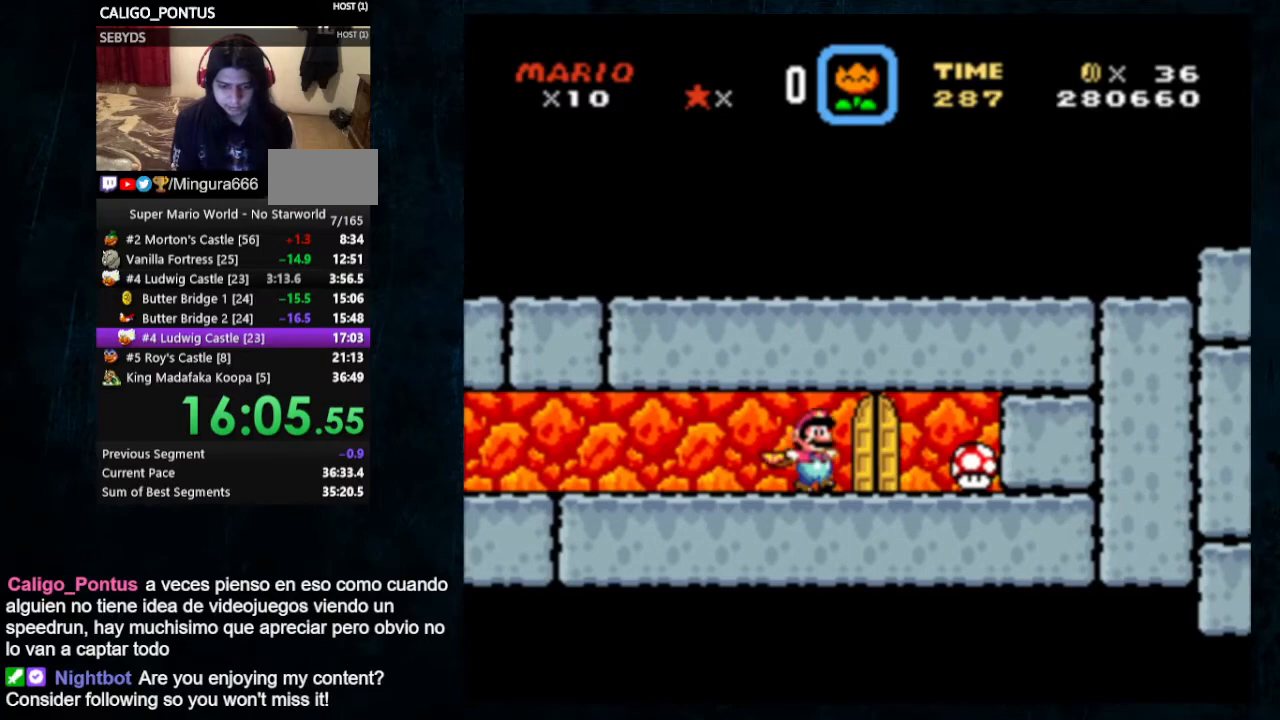
{"buttons": ["Y", "DPAD_UP"], "events": [[33, "DPAD_UP", "up"], [133, "DPAD_LEFT", "up"], [133, "DPAD_UP", "down"], [133, "Y", "up"], [467, "Y", "down"]]}
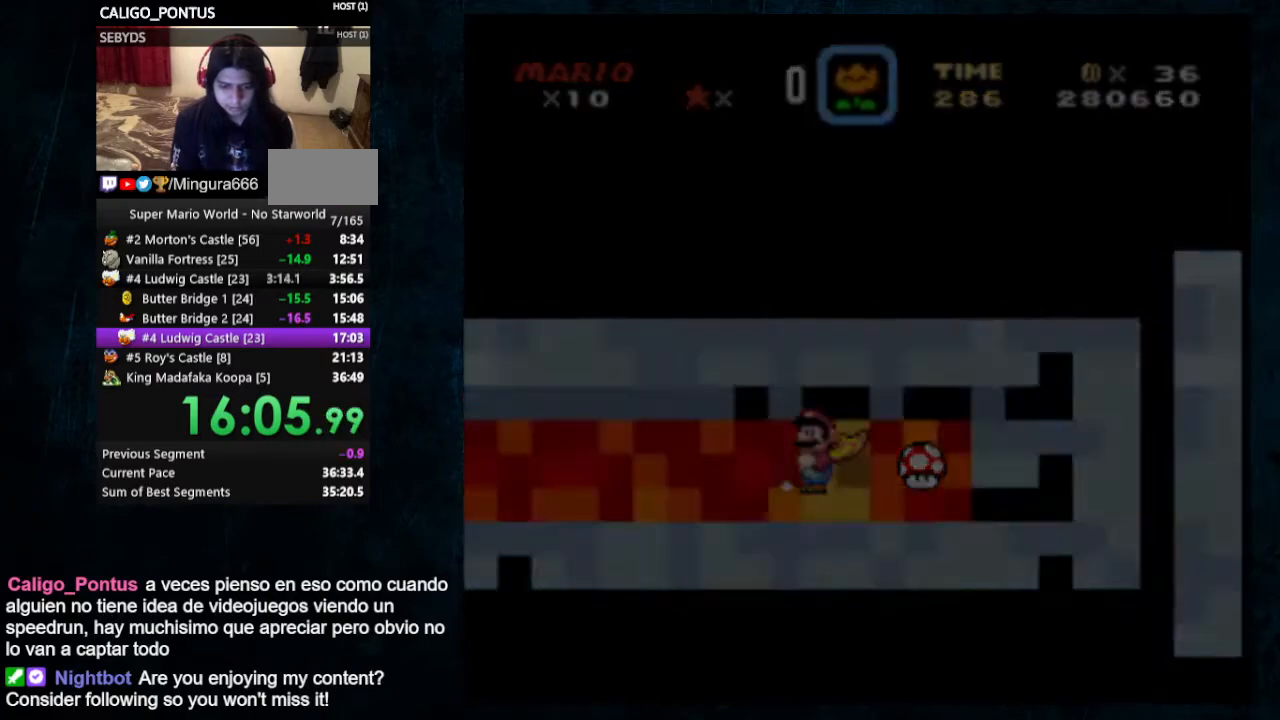
{"buttons": ["Y", "DPAD_LEFT"], "events": [[33, "DPAD_LEFT", "down"], [33, "DPAD_UP", "up"]]}
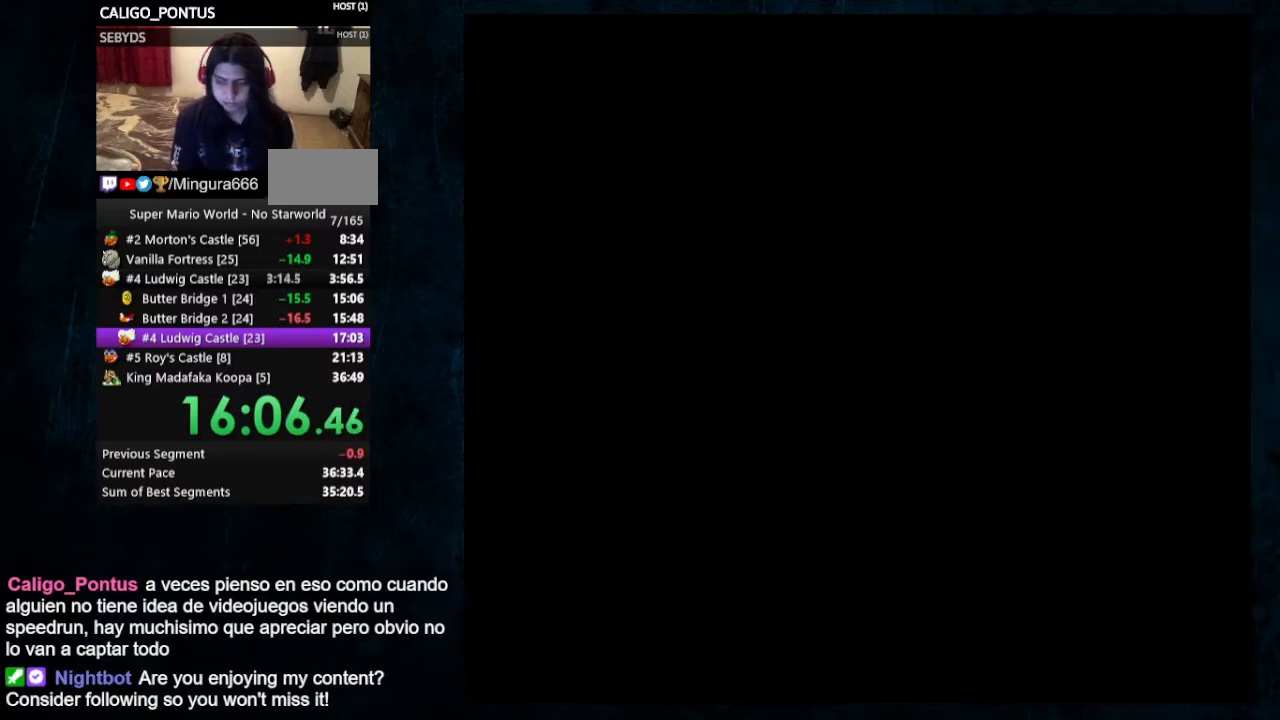
{"buttons": ["Y", "DPAD_LEFT"], "events": []}
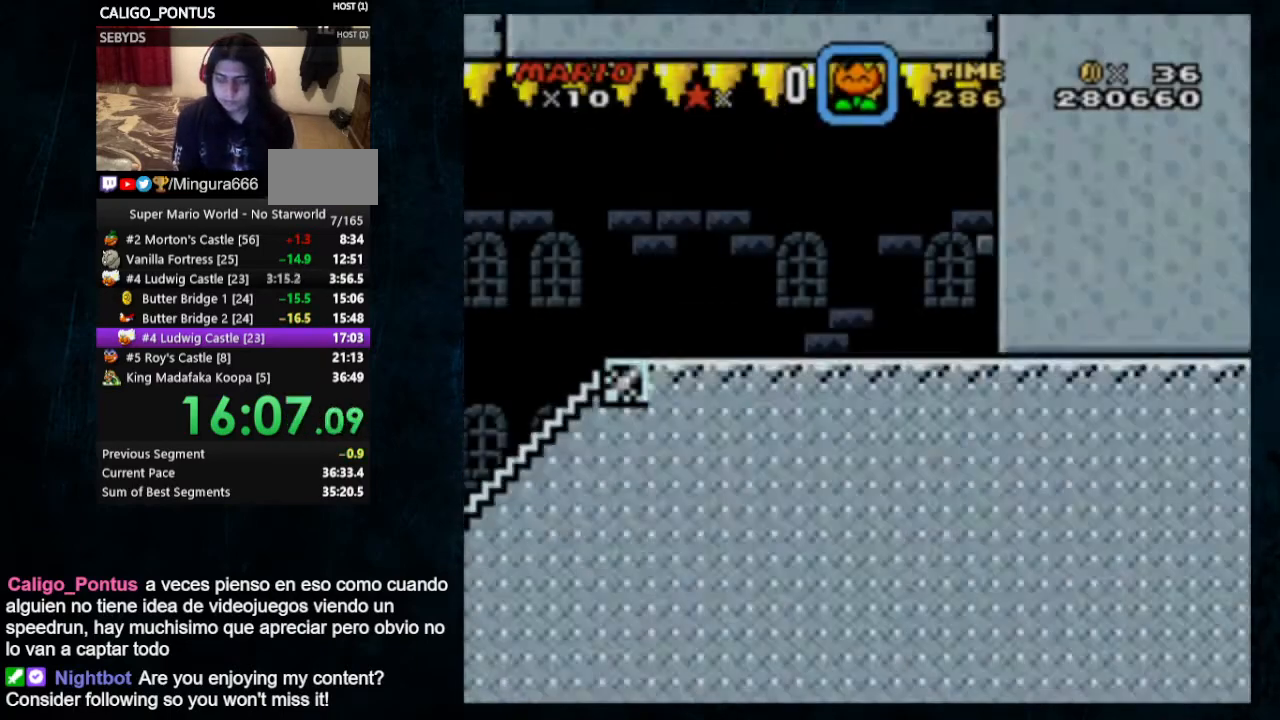
{"buttons": ["Y", "DPAD_LEFT"], "events": []}
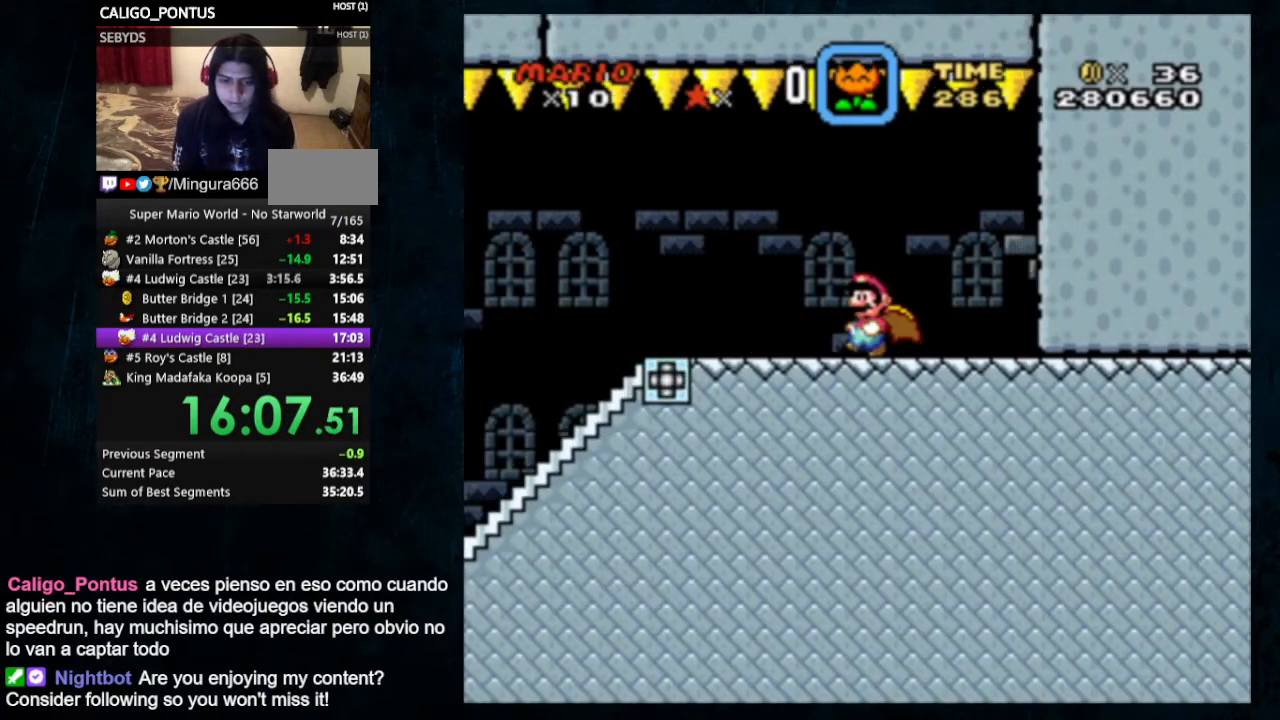
{"buttons": ["Y", "DPAD_LEFT"], "events": []}
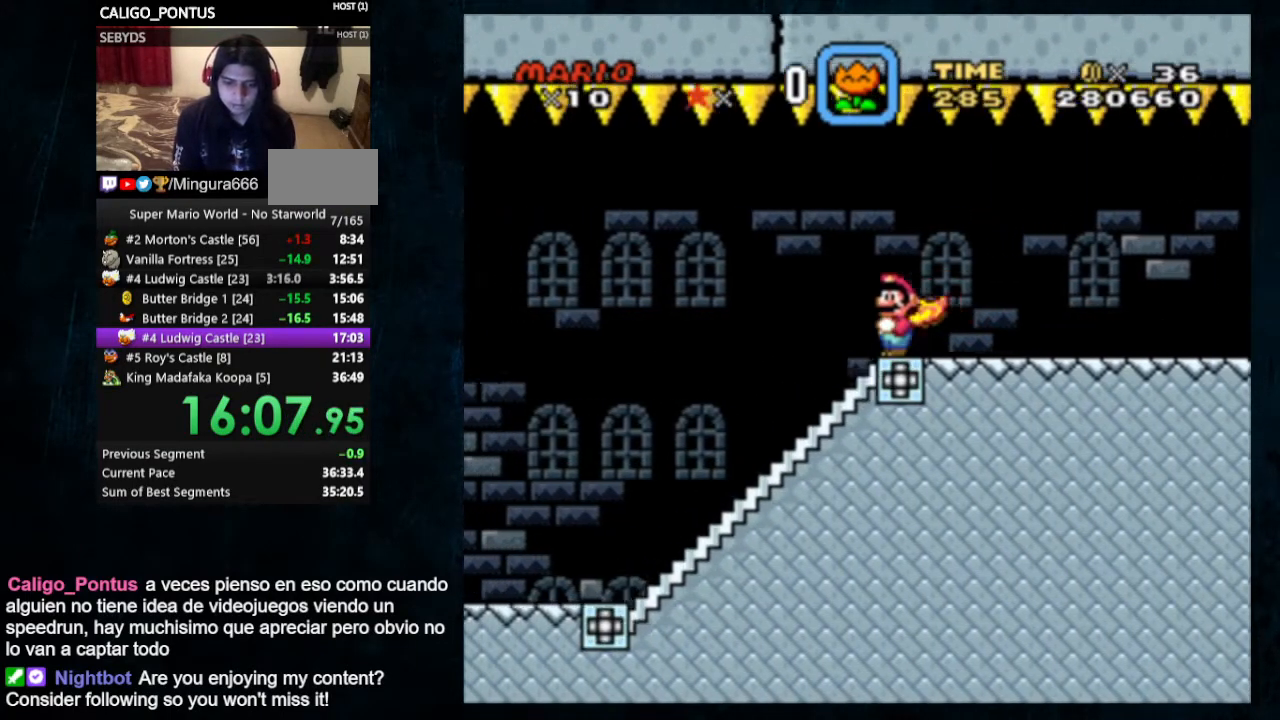
{"buttons": ["Y", "DPAD_LEFT"], "events": []}
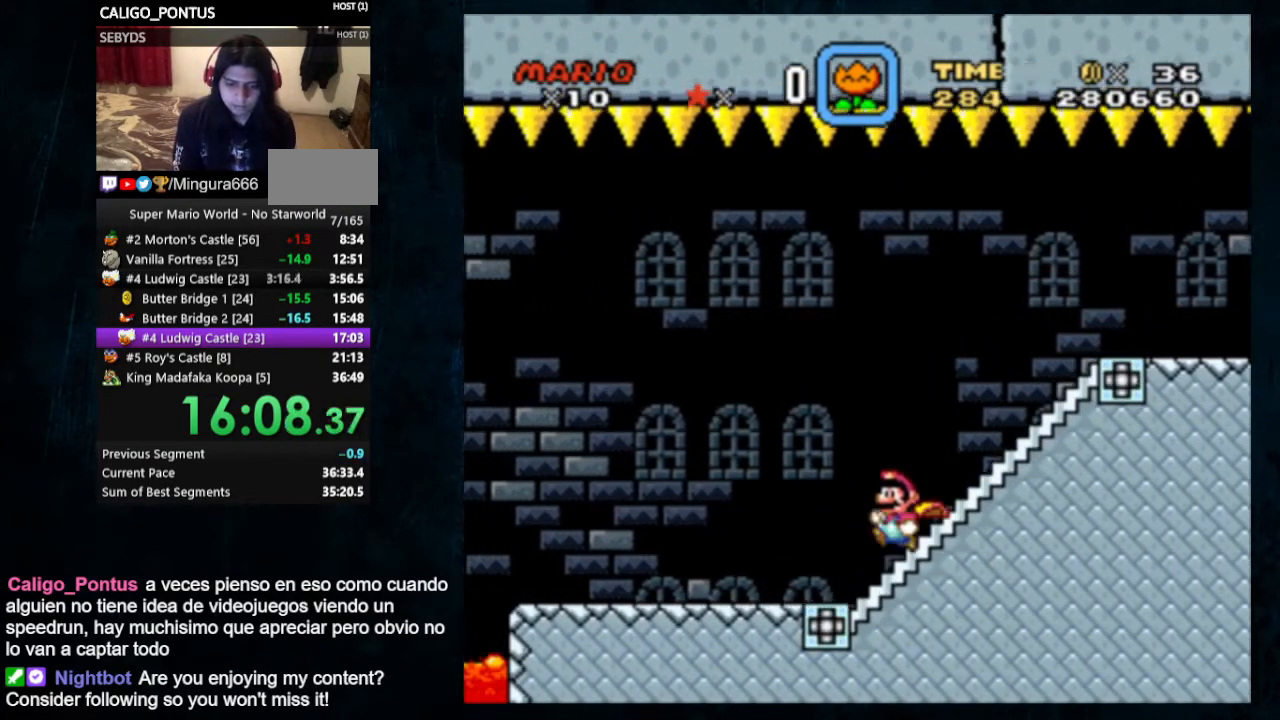
{"buttons": ["Y", "DPAD_LEFT"], "events": [[200, "B", "down"], [333, "B", "up"]]}
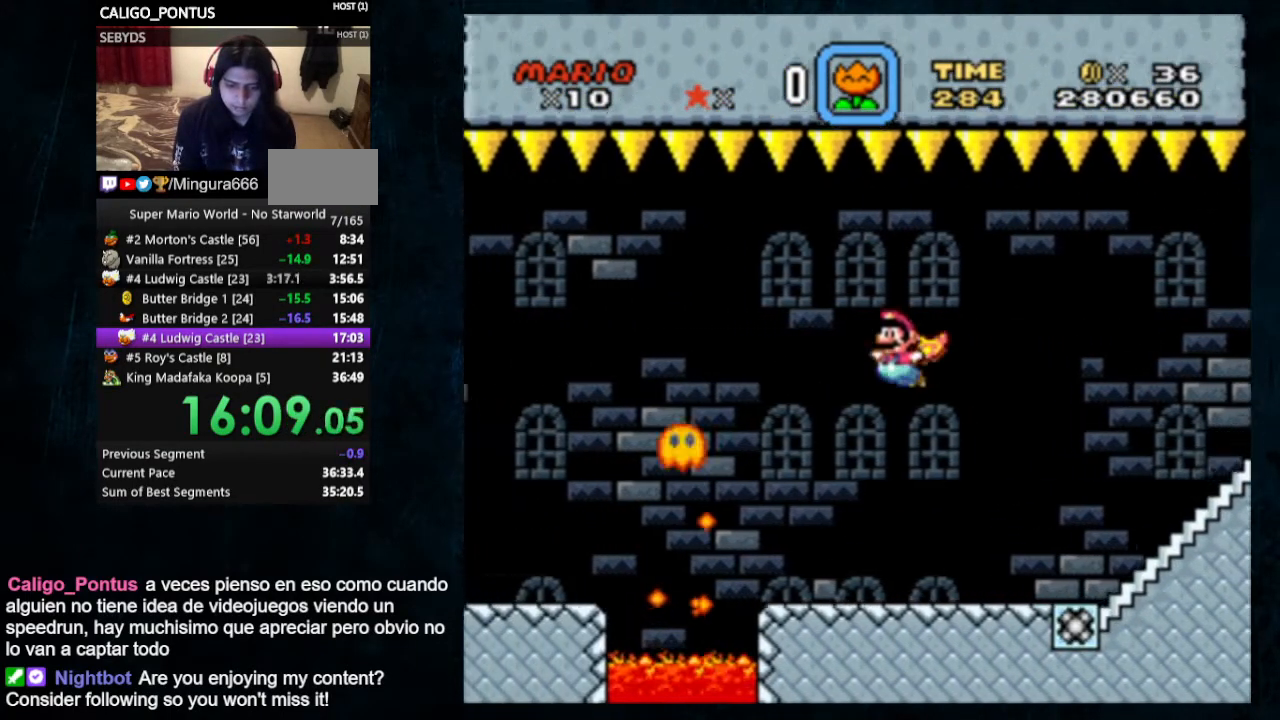
{"buttons": ["Y", "DPAD_LEFT"], "events": []}
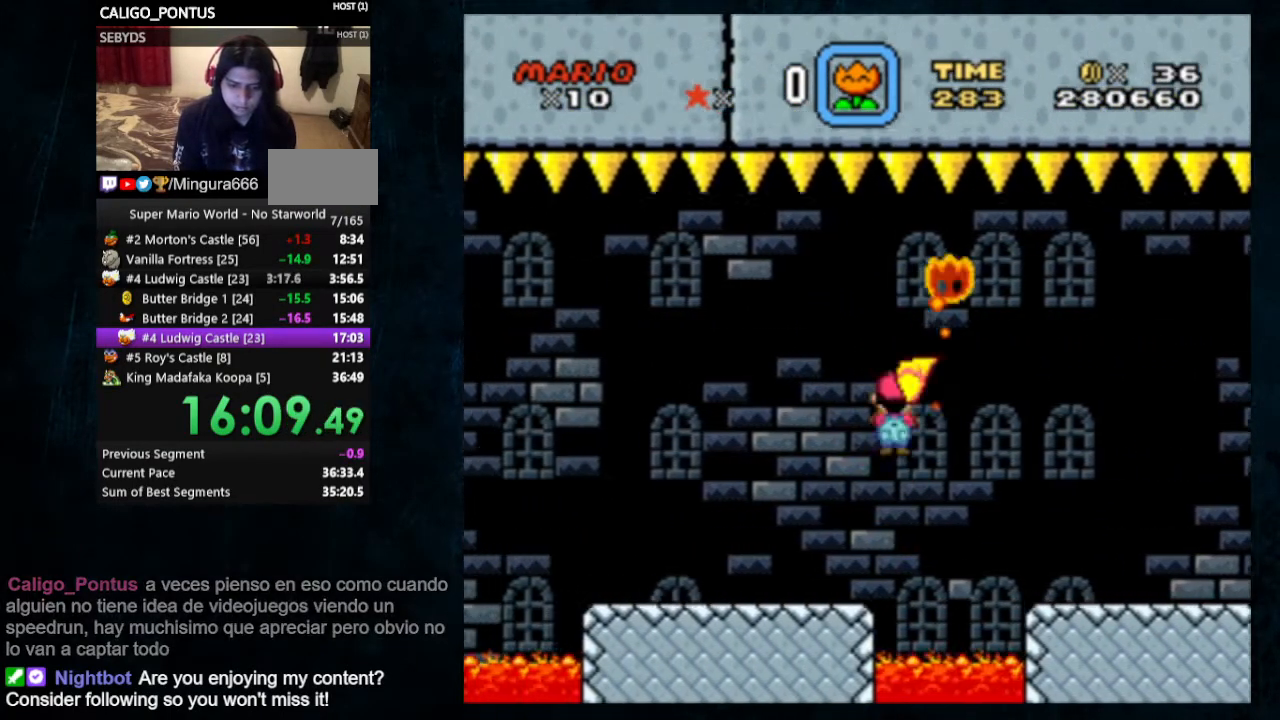
{"buttons": ["A", "X", "Y", "DPAD_LEFT"], "events": [[467, "X", "down"], [500, "A", "down"]]}
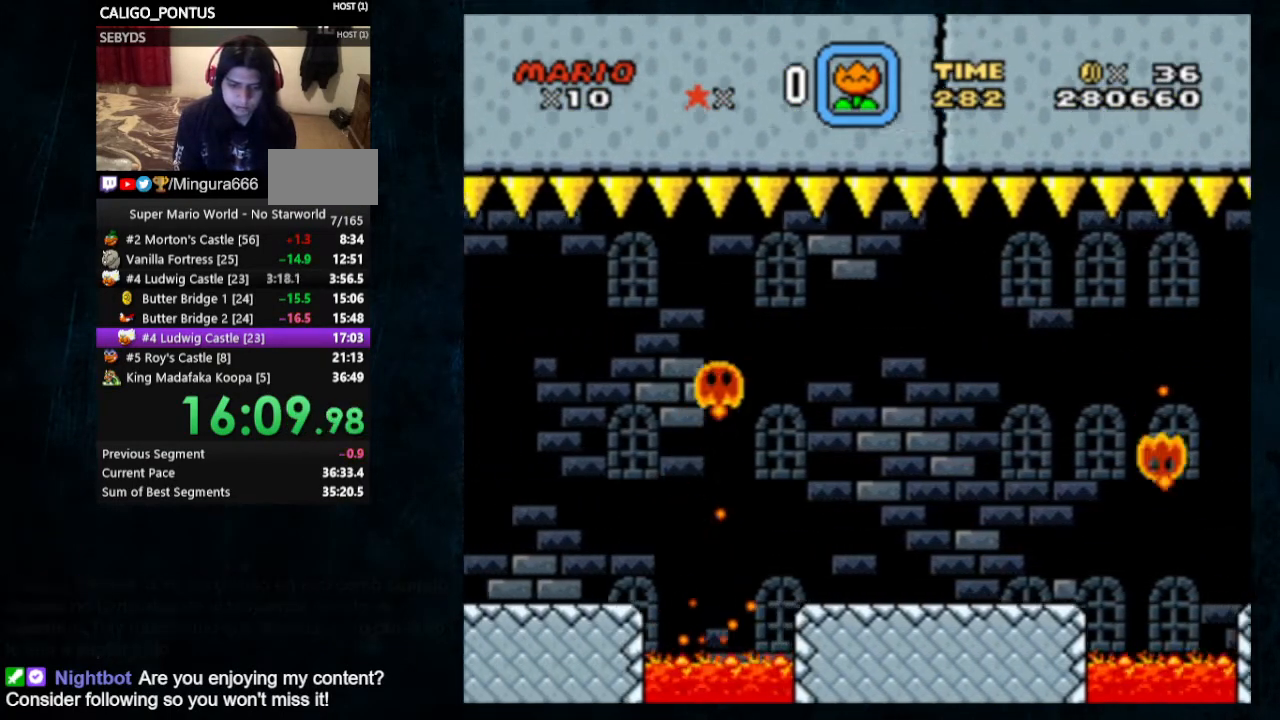
{"buttons": ["Y", "DPAD_LEFT"], "events": [[33, "B", "down"], [67, "A", "up"], [67, "B", "up"], [100, "X", "up"]]}
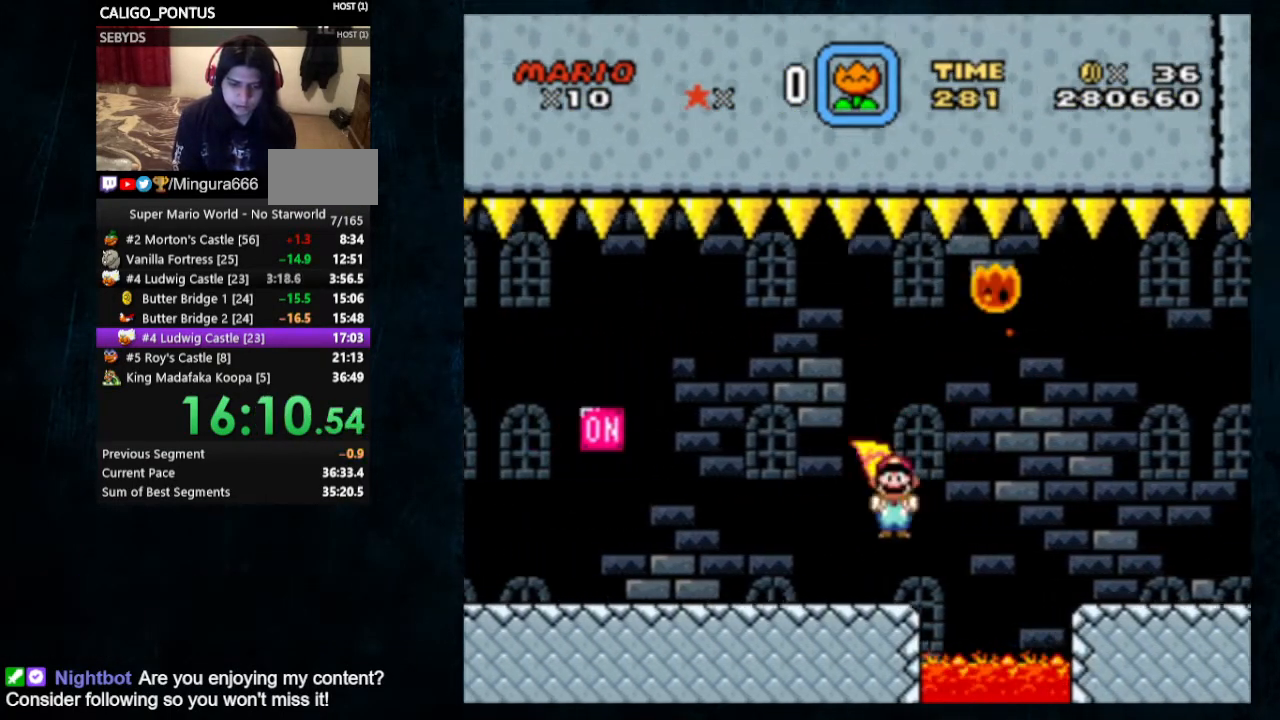
{"buttons": ["B", "Y", "DPAD_LEFT"], "events": [[433, "B", "down"]]}
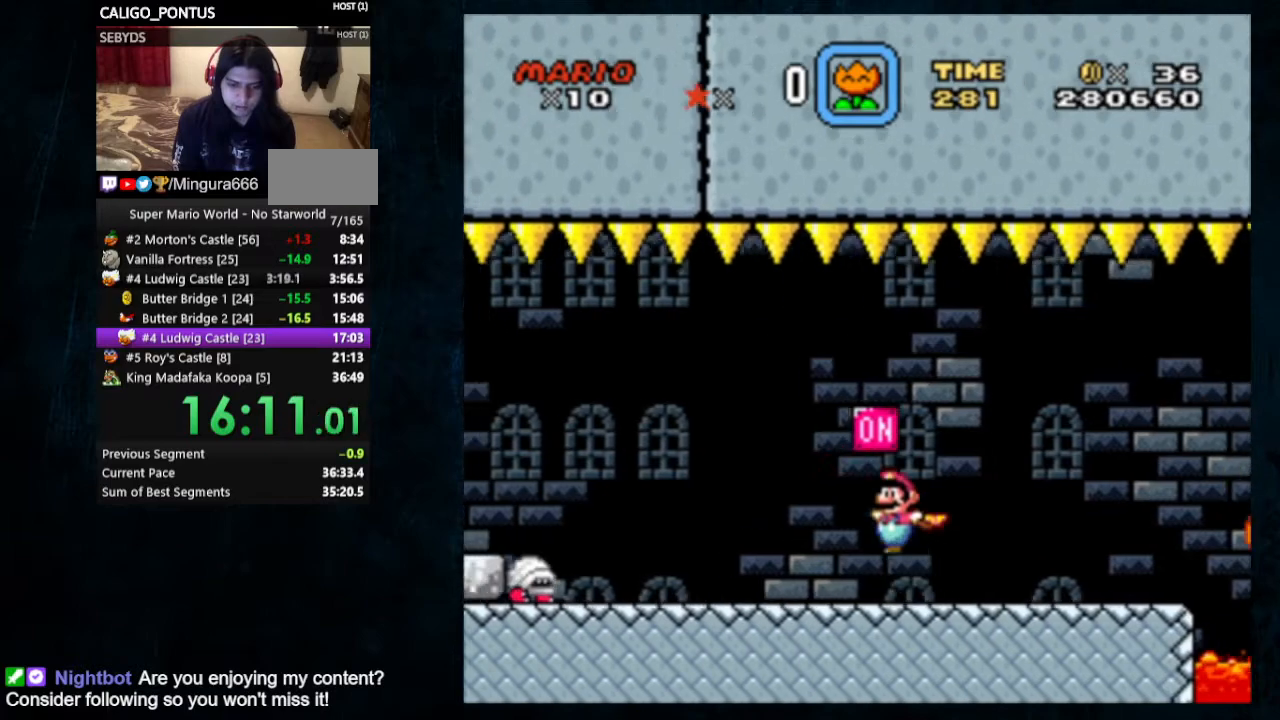
{"buttons": ["Y", "DPAD_LEFT"], "events": [[67, "B", "up"], [400, "B", "down"], [500, "B", "up"]]}
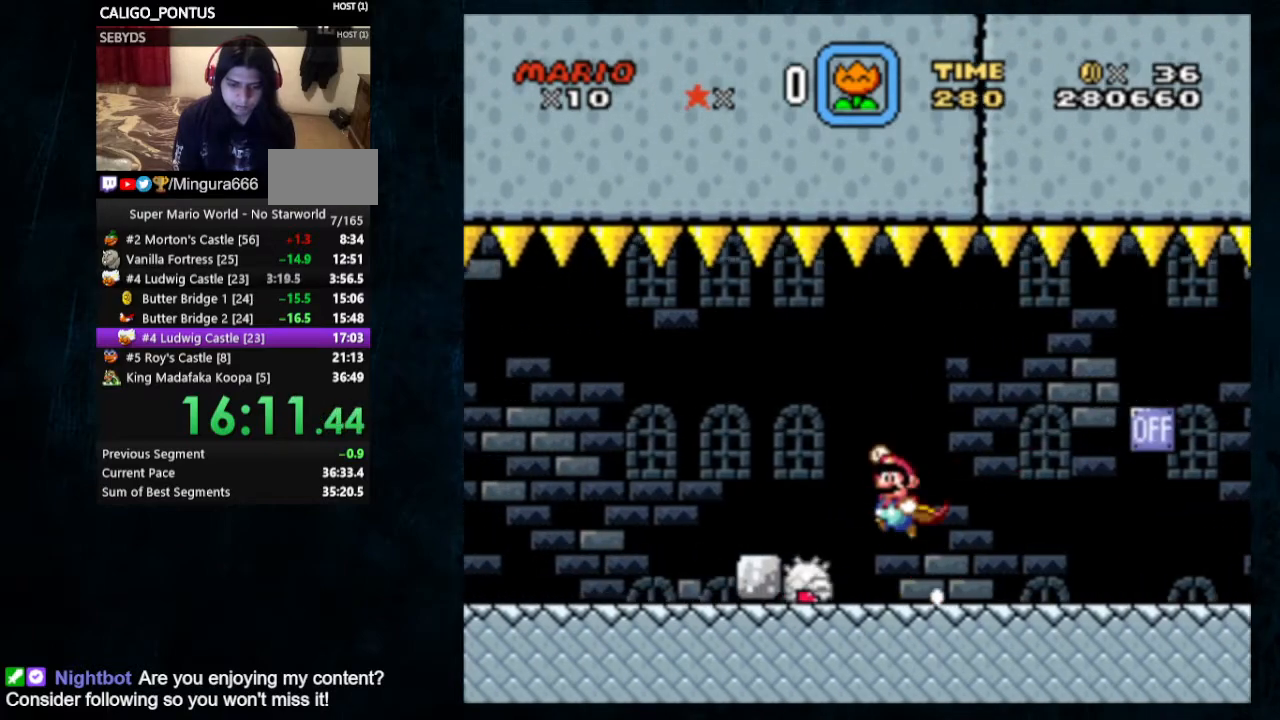
{"buttons": ["Y"], "events": [[233, "DPAD_LEFT", "up"]]}
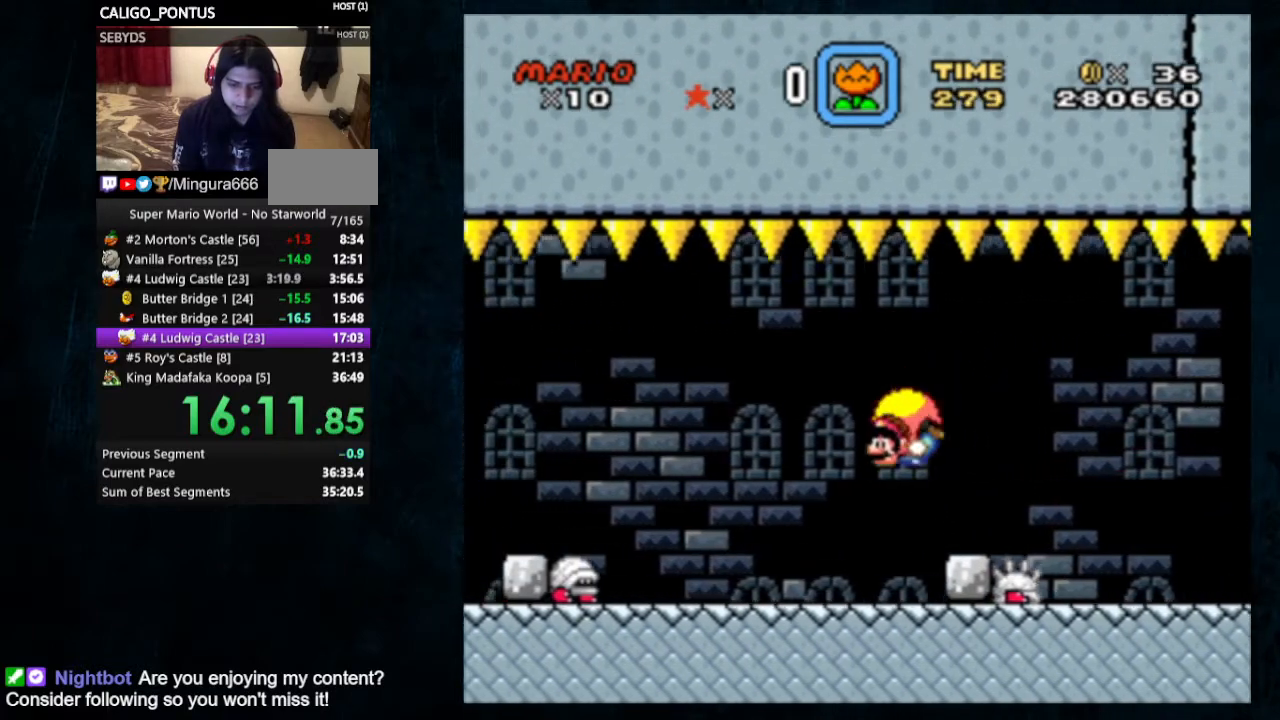
{"buttons": ["Y"], "events": [[67, "DPAD_RIGHT", "down"], [333, "DPAD_RIGHT", "up"]]}
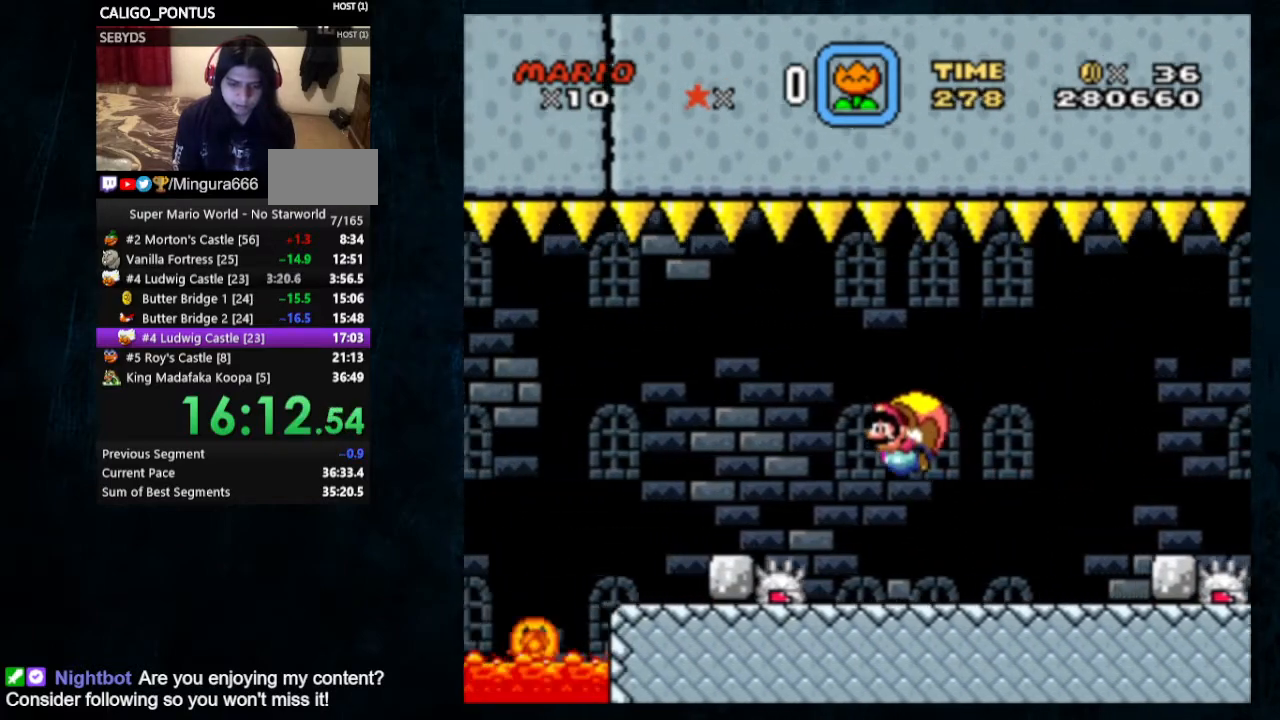
{"buttons": ["Y"], "events": []}
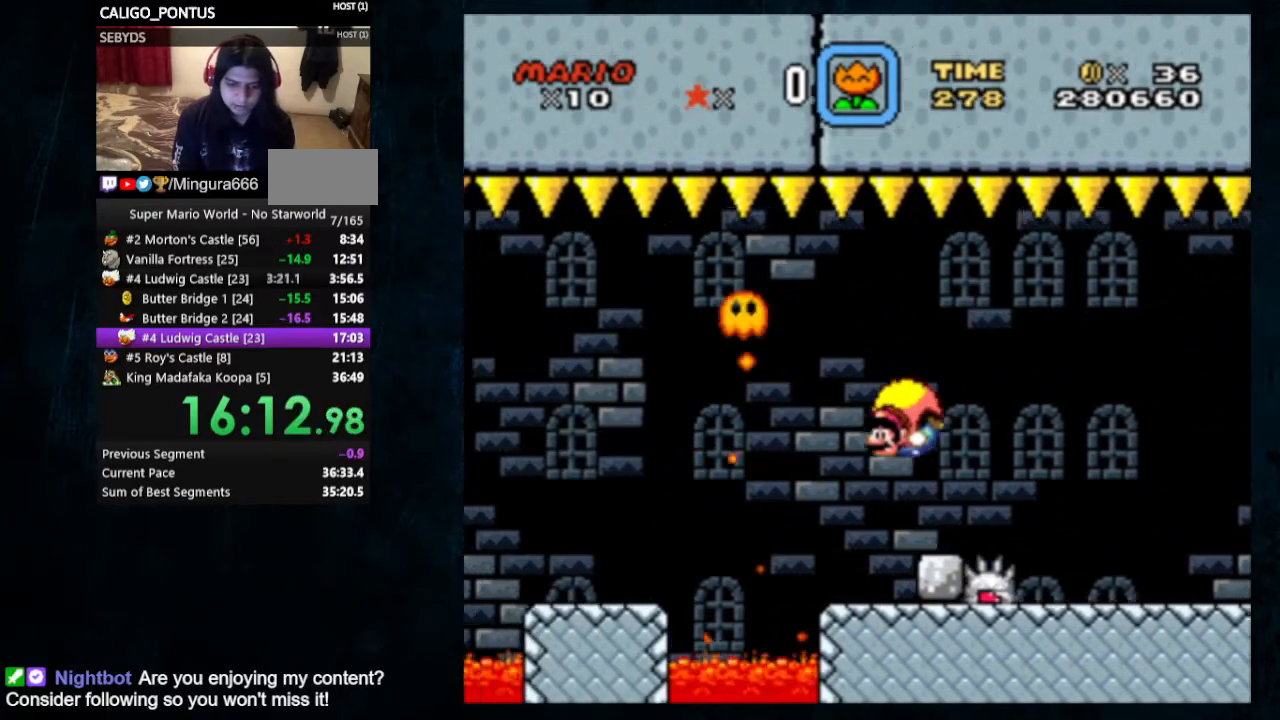
{"buttons": ["Y", "DPAD_RIGHT"], "events": [[100, "DPAD_RIGHT", "down"], [133, "DPAD_UP", "down"], [400, "DPAD_UP", "up"]]}
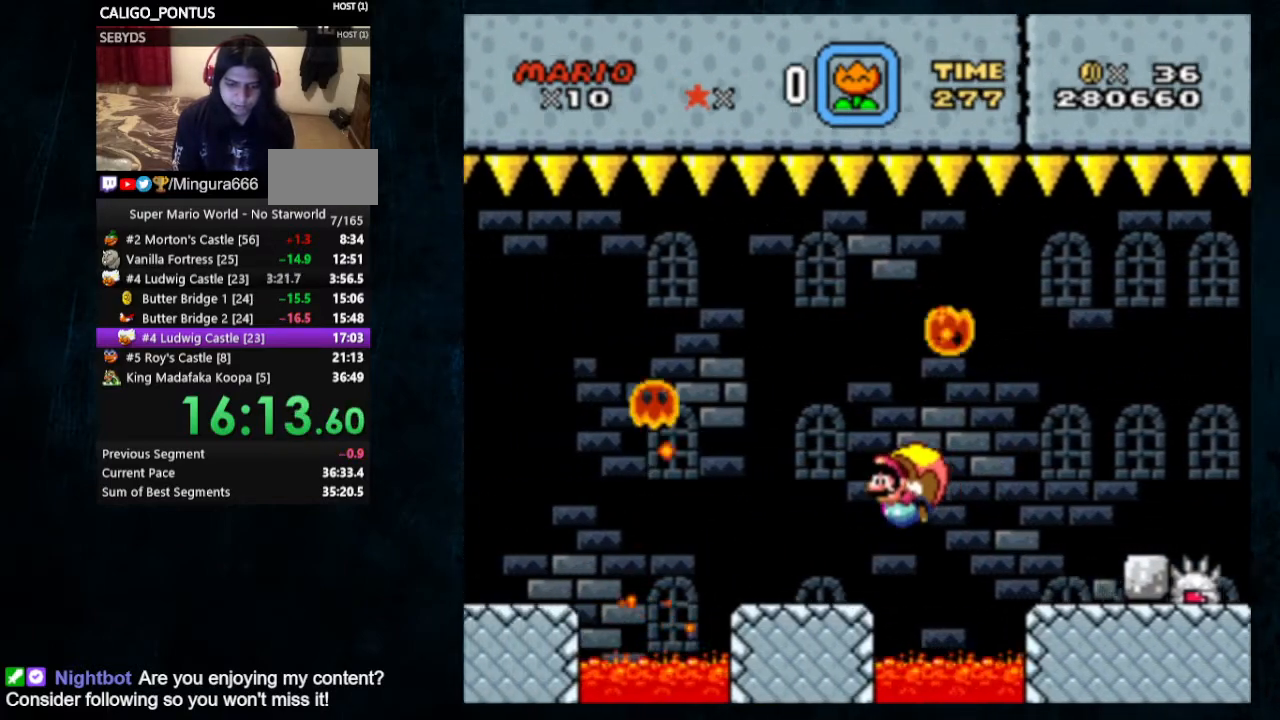
{"buttons": ["Y", "DPAD_LEFT"], "events": [[33, "DPAD_LEFT", "down"], [33, "DPAD_RIGHT", "up"]]}
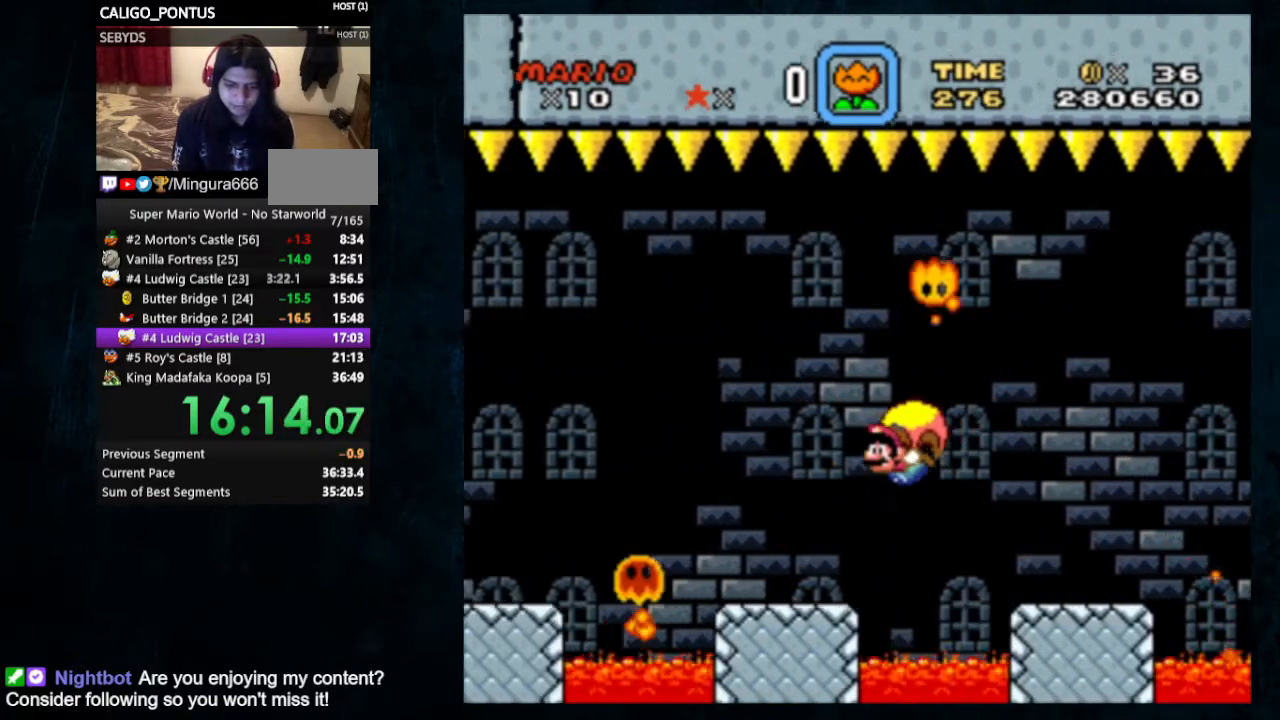
{"buttons": ["Y"], "events": [[67, "DPAD_LEFT", "up"], [67, "DPAD_RIGHT", "down"], [67, "DPAD_UP", "down"], [100, "DPAD_UP", "up"], [333, "DPAD_RIGHT", "up"]]}
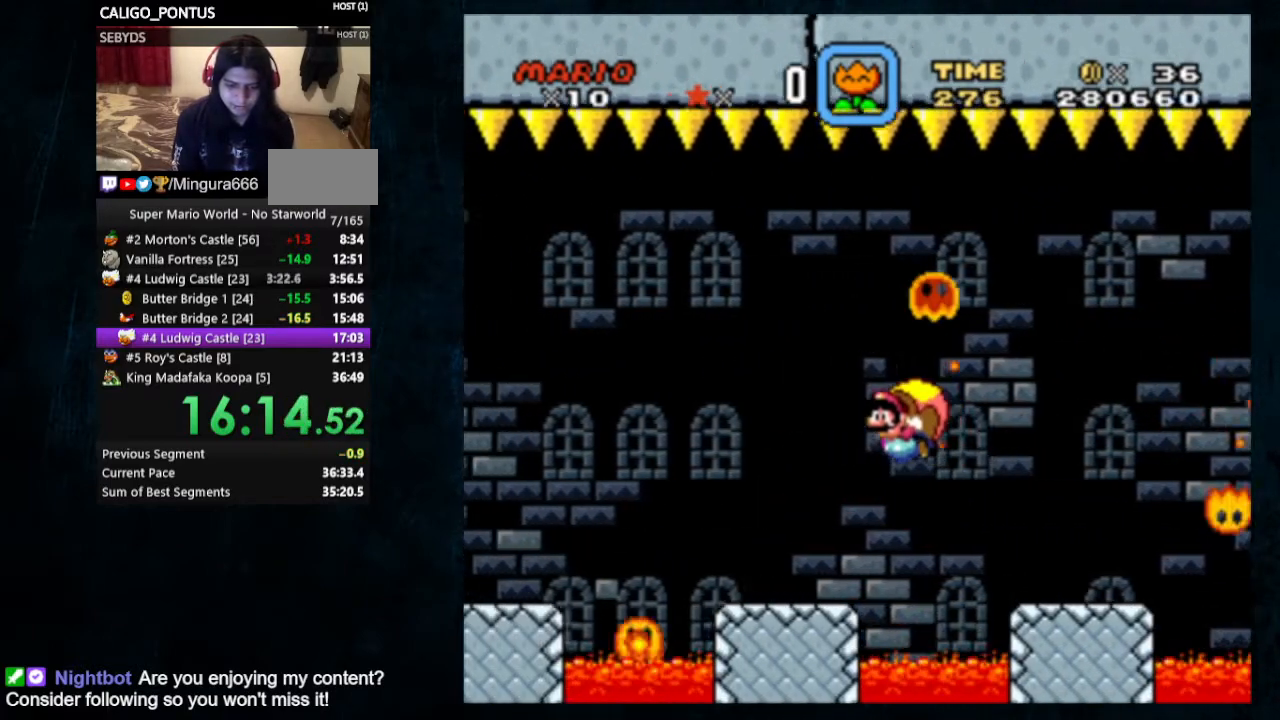
{"buttons": ["Y", "DPAD_LEFT"], "events": [[400, "DPAD_LEFT", "down"]]}
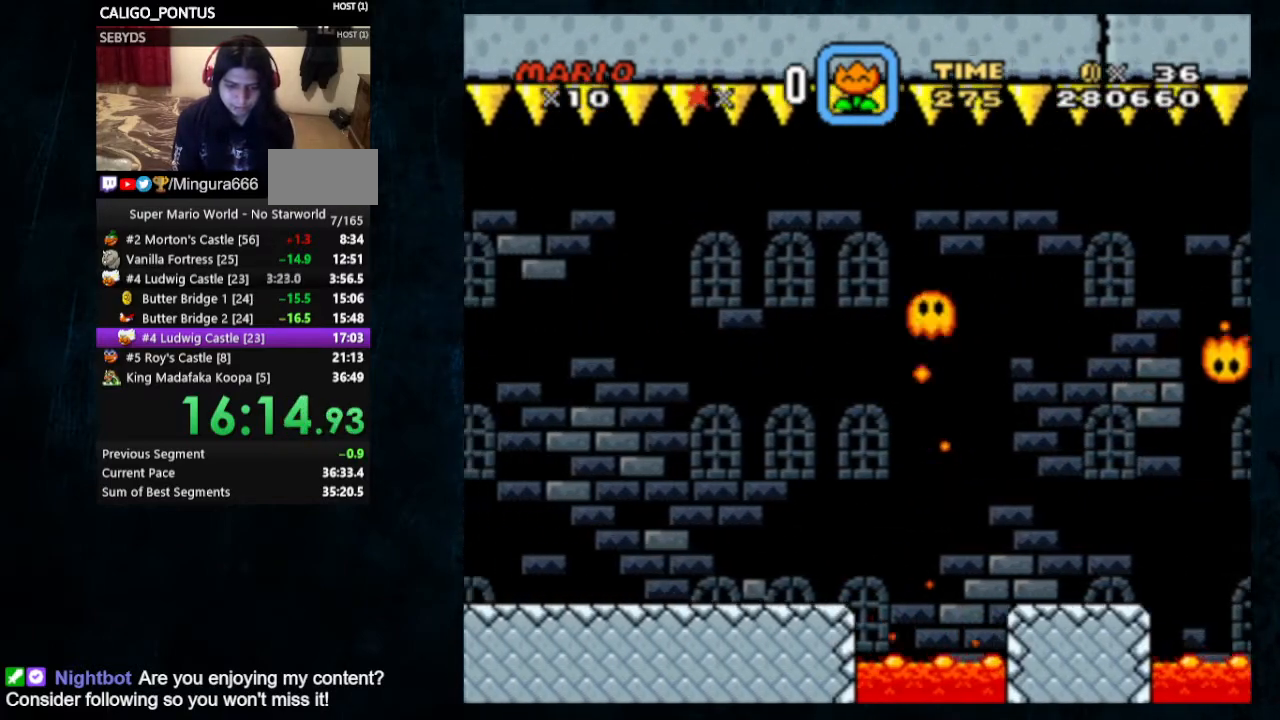
{"buttons": ["Y", "DPAD_LEFT"], "events": []}
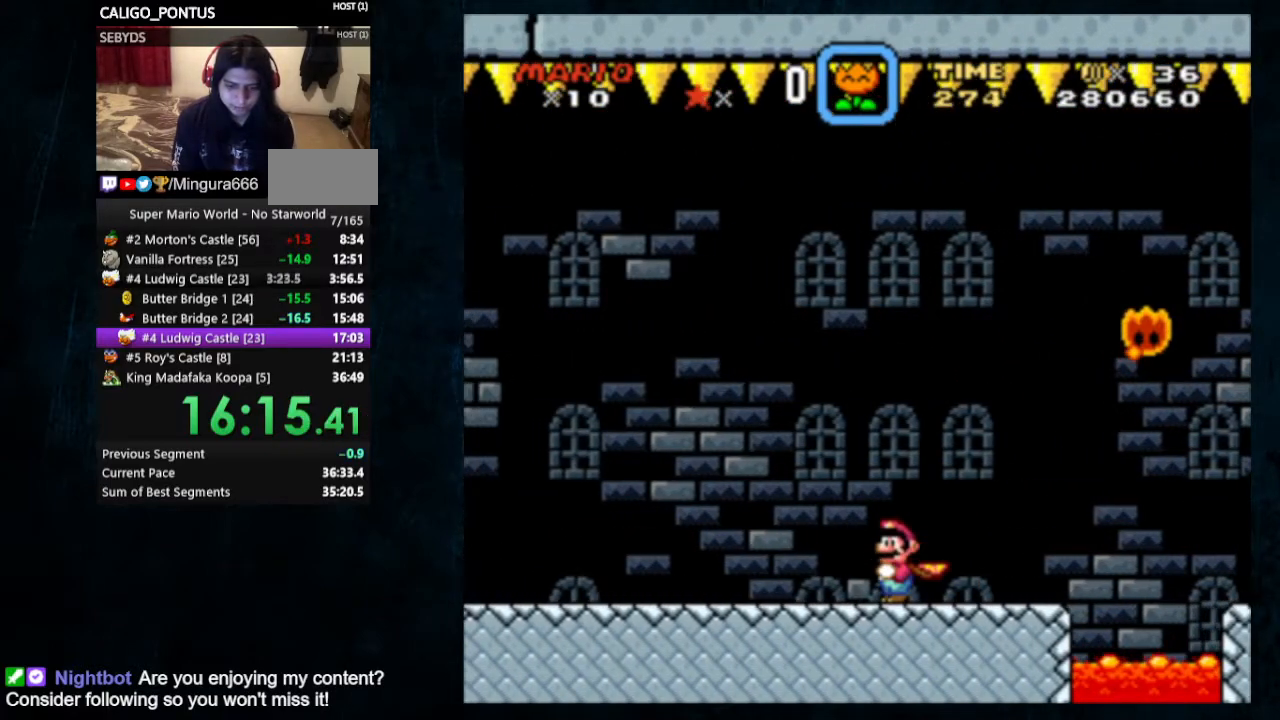
{"buttons": ["Y", "DPAD_LEFT"], "events": []}
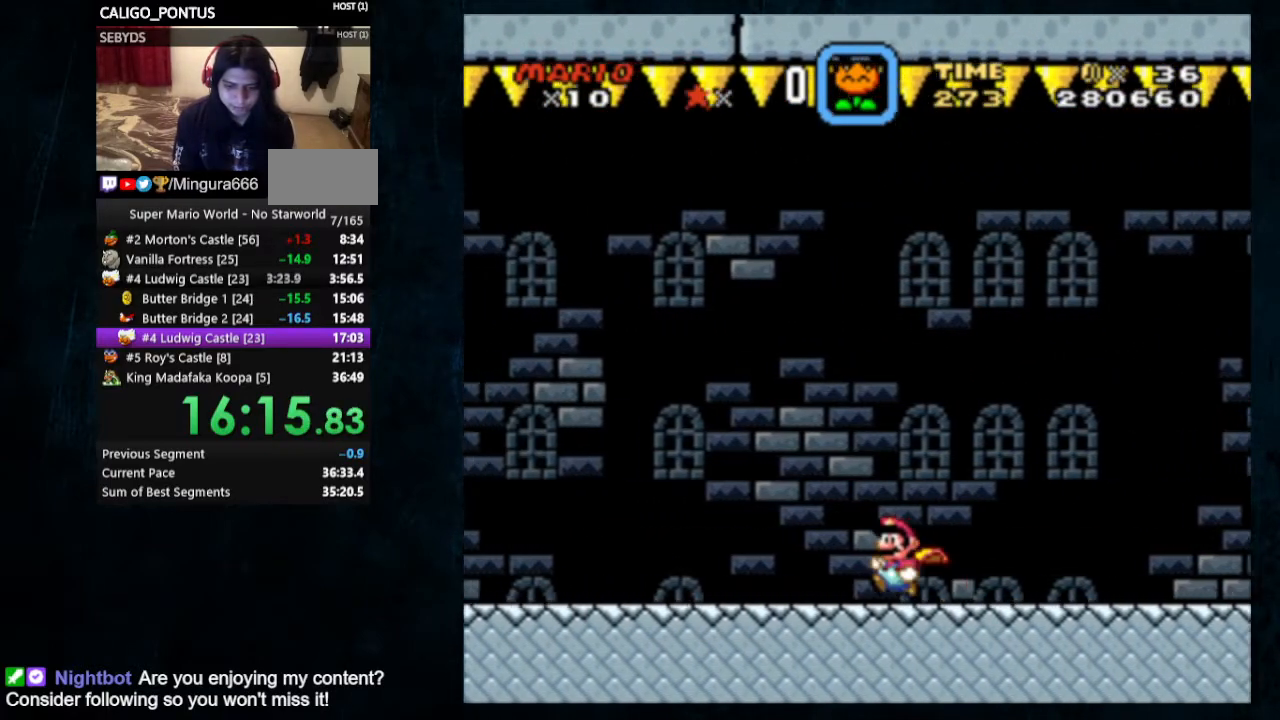
{"buttons": ["B", "Y", "DPAD_LEFT"], "events": [[500, "B", "down"]]}